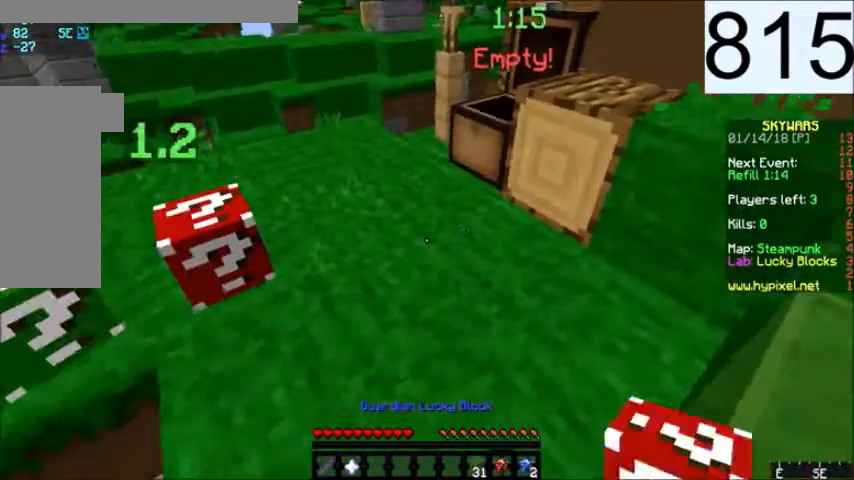
Gameplay with keyboard and mouse; each line is a JSON object with the keys and mouse buttons held at the frame after it. "events" lists presses ("down") and releases ("up") of "a", "d", "s", "space", "w", "mouse_left" and "mouse_right" between this image and that frame as [ms after this image, input, new state], when the widget could be followed in between. "mouse_left", "mouse_right" = the "left", "right" buttons of the "mouse" list. No other keys are recorded. Fast repeated clicks can show as one long hold. Mouse movement is not recorded.
{"keys": [], "mouse": []}
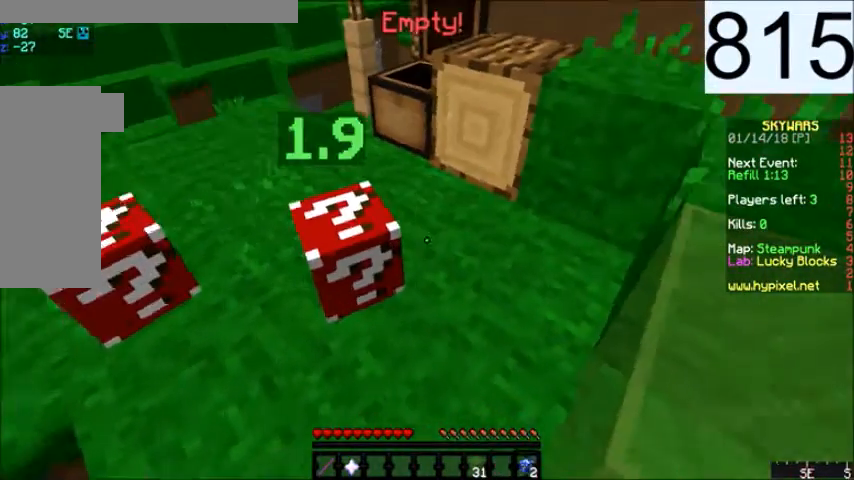
{"keys": [], "mouse": [], "events": [[100, "mouse_right", "down"], [267, "mouse_right", "up"]]}
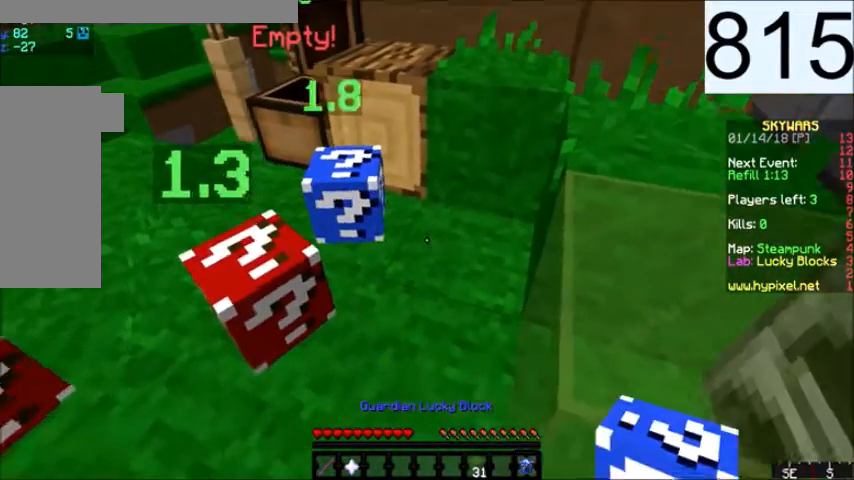
{"keys": [], "mouse": [], "events": [[200, "mouse_right", "down"], [367, "mouse_right", "up"]]}
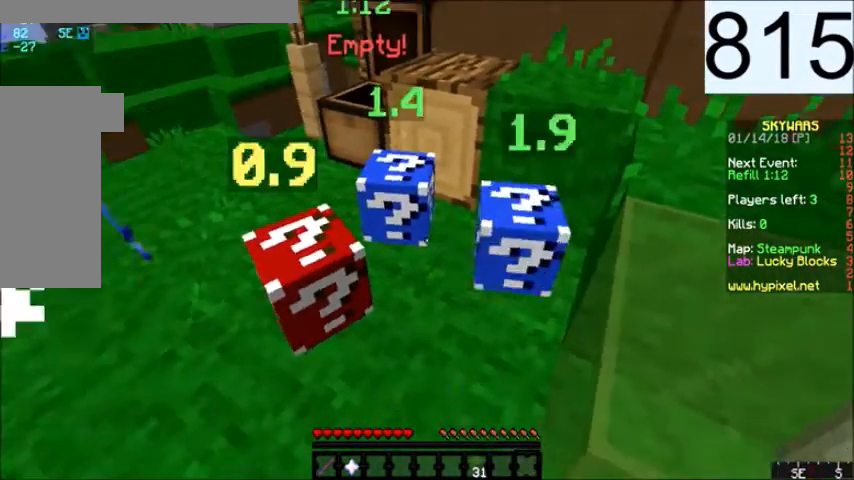
{"keys": [], "mouse": [], "events": []}